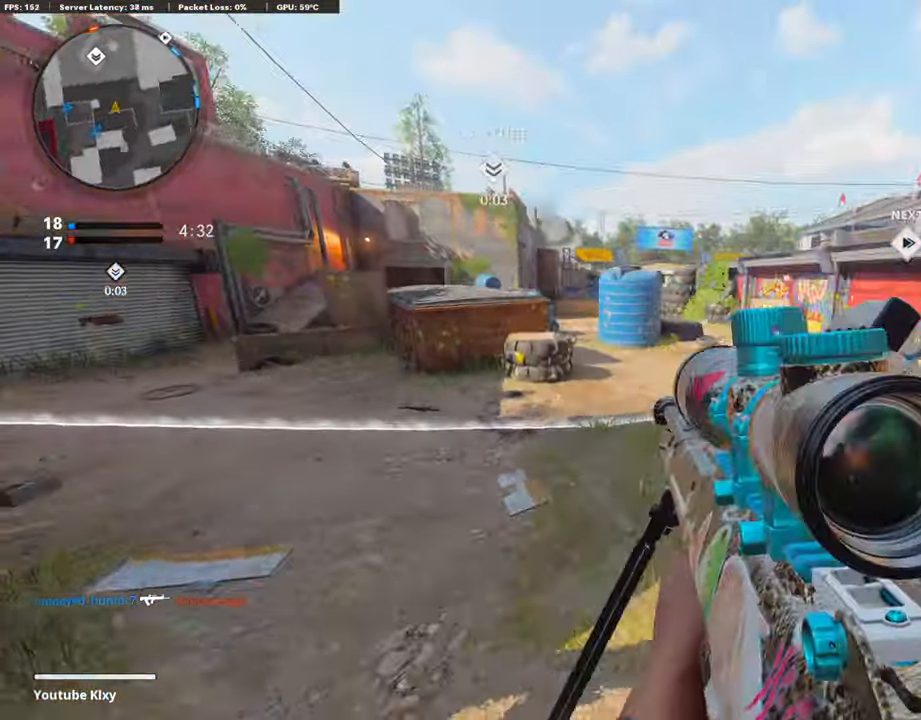
Gameplay with a controller (PlayStation layout); each line is a JSON object with the inputs held at the frame after it. "events" lists button and stick changes between this image and that frame as [ms after this image, input, new state], when the widget could be followed in between. Not read: TOUCHPAD.
{"buttons": [], "left_stick": "up-right", "right_stick": "center", "events": [[321, "left_stick", "up-right"]]}
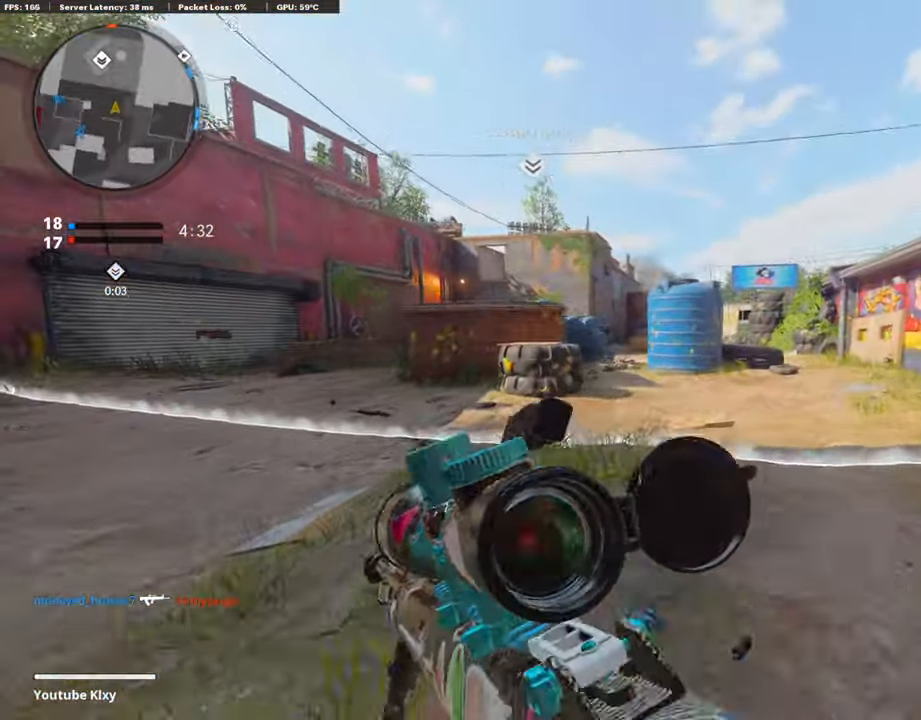
{"buttons": ["L1"], "left_stick": "up-right", "right_stick": "center", "events": [[304, "L1", "down"]]}
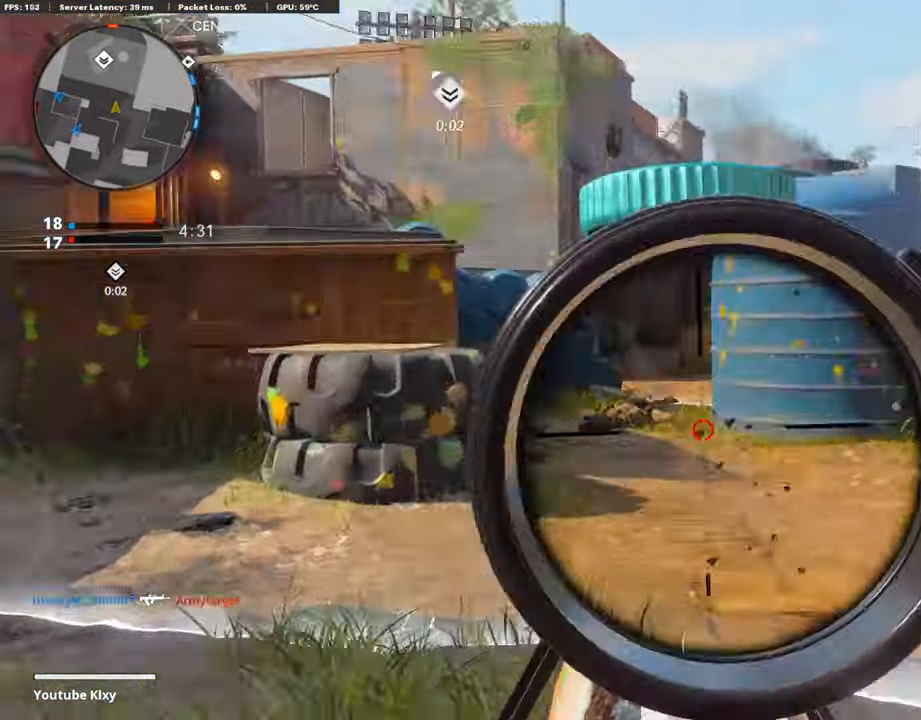
{"buttons": [], "left_stick": "up-left", "right_stick": "left", "events": [[337, "left_stick", "left"], [337, "right_stick", "up"], [388, "L1", "up"], [422, "right_stick", "left"], [438, "left_stick", "up-left"]]}
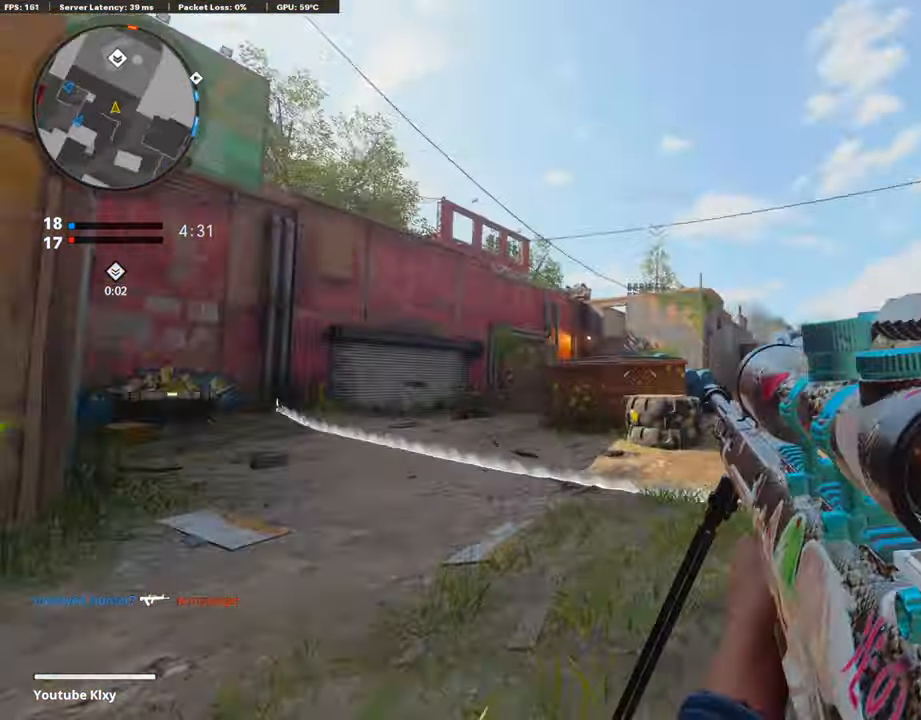
{"buttons": ["L3"], "left_stick": "up-left", "right_stick": "center", "events": [[34, "L3", "down"], [287, "right_stick", "center"]]}
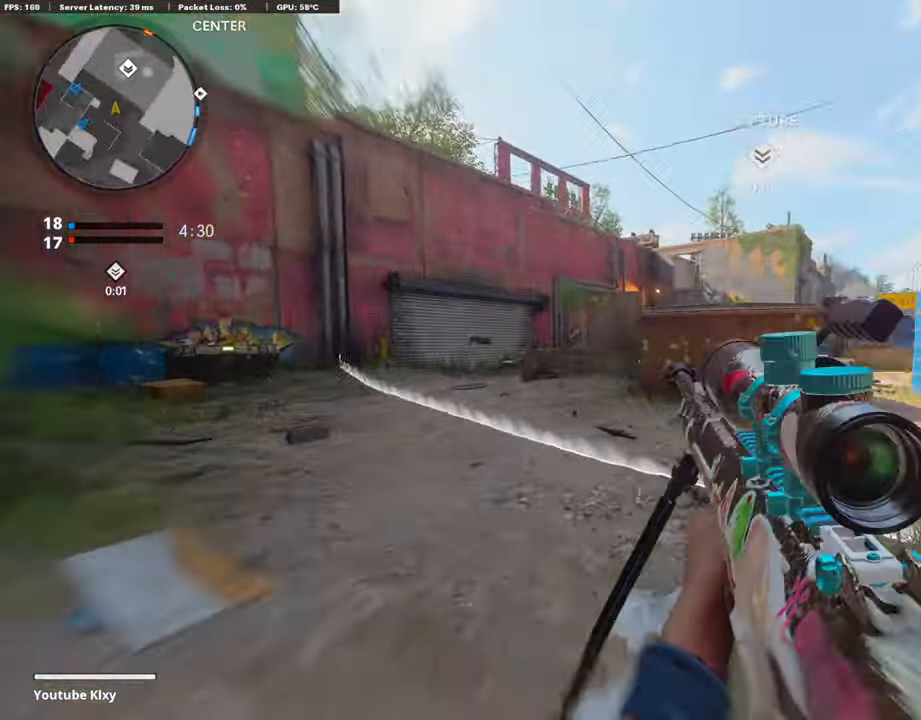
{"buttons": ["L3"], "left_stick": "up-left", "right_stick": "center", "events": [[236, "R3", "down"], [456, "R3", "up"]]}
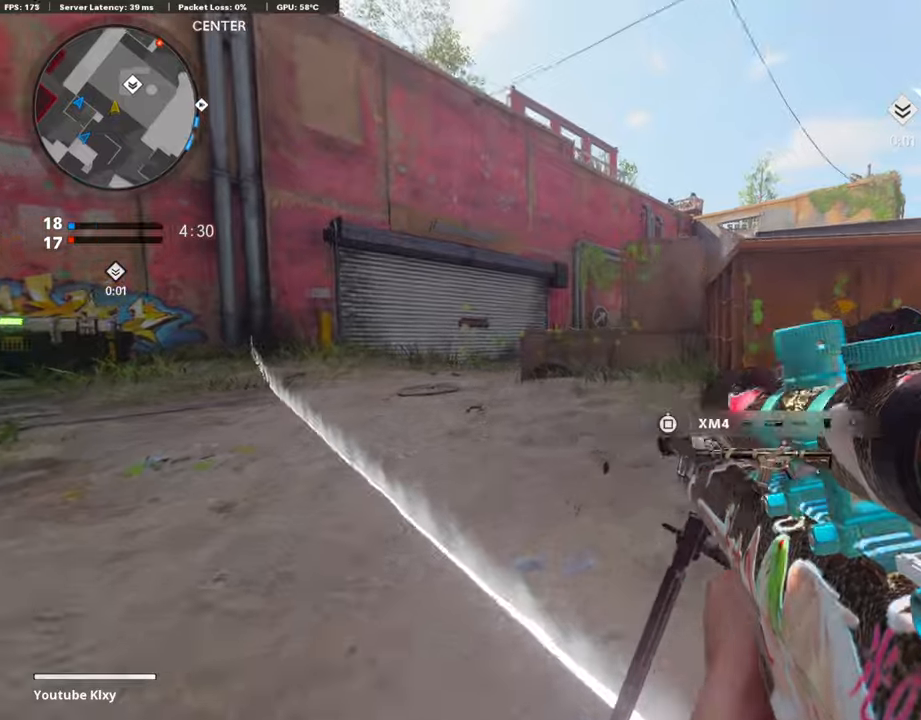
{"buttons": ["L3"], "left_stick": "up-left", "right_stick": "right", "events": [[354, "right_stick", "right"]]}
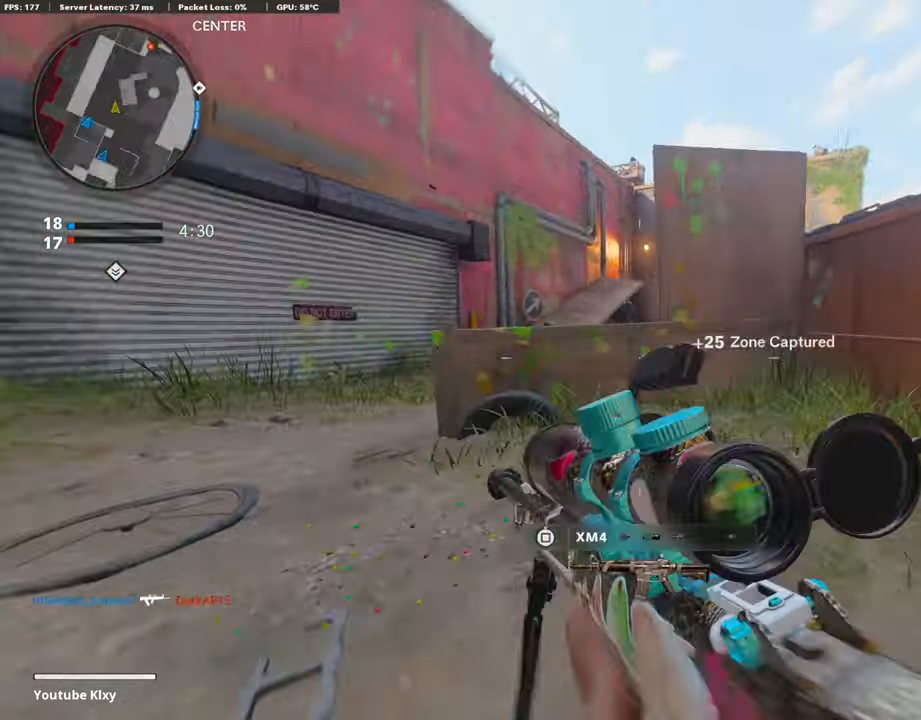
{"buttons": ["L3", "R3"], "left_stick": "up-left", "right_stick": "center", "events": [[51, "L3", "up"], [422, "L3", "down"], [422, "R3", "down"], [422, "right_stick", "center"]]}
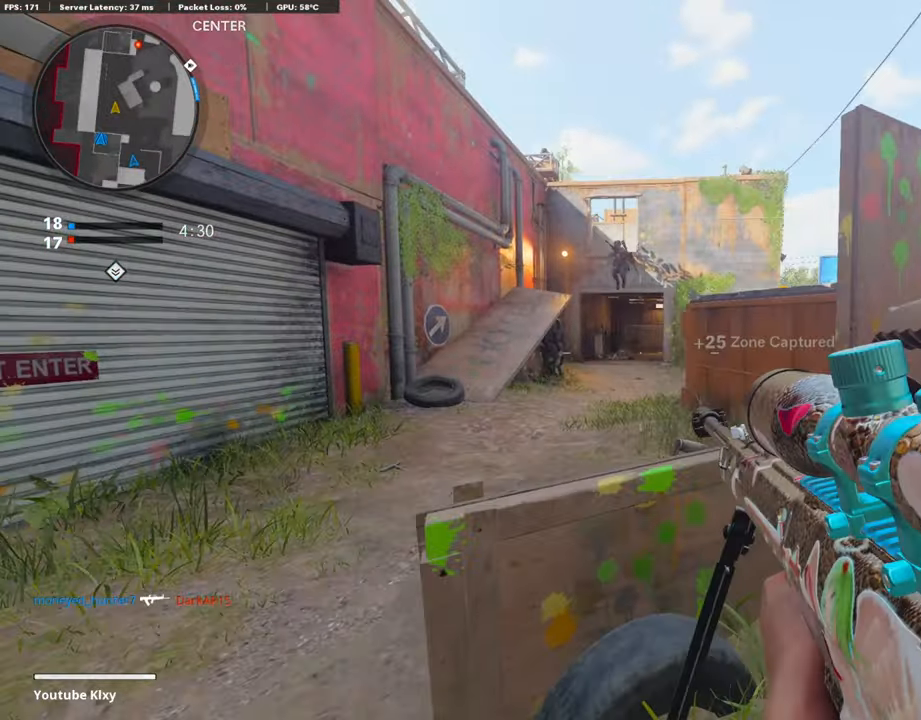
{"buttons": ["R1"], "left_stick": "right", "right_stick": "up", "events": [[388, "L1", "down"], [388, "L3", "up"], [388, "R3", "up"], [388, "left_stick", "right"], [472, "L1", "up"], [472, "R1", "down"], [472, "right_stick", "up"]]}
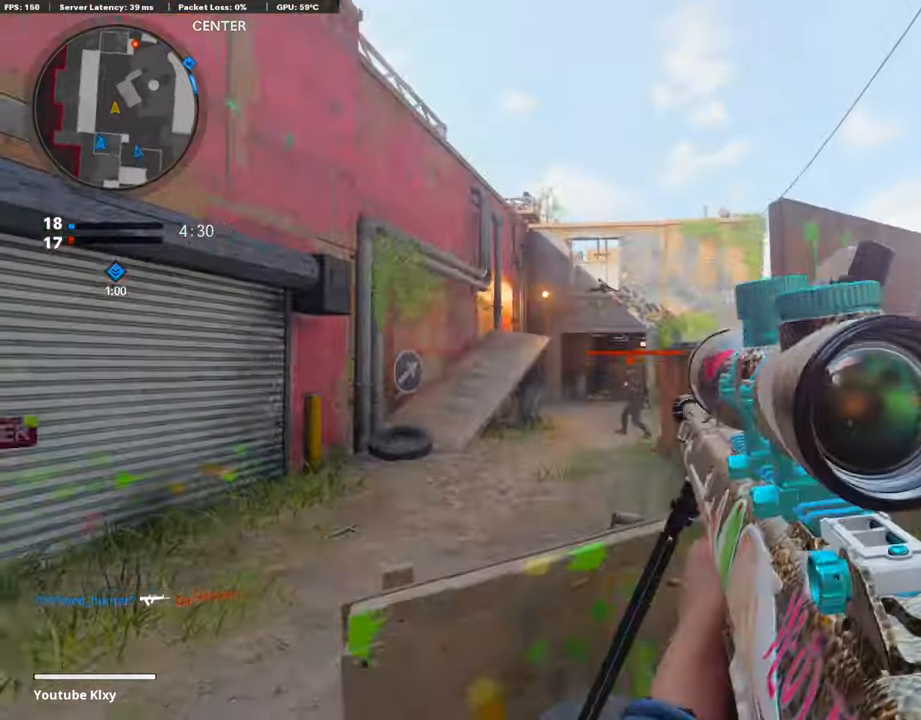
{"buttons": [], "left_stick": "right", "right_stick": "up-right", "events": [[51, "R1", "up"], [51, "right_stick", "up-right"]]}
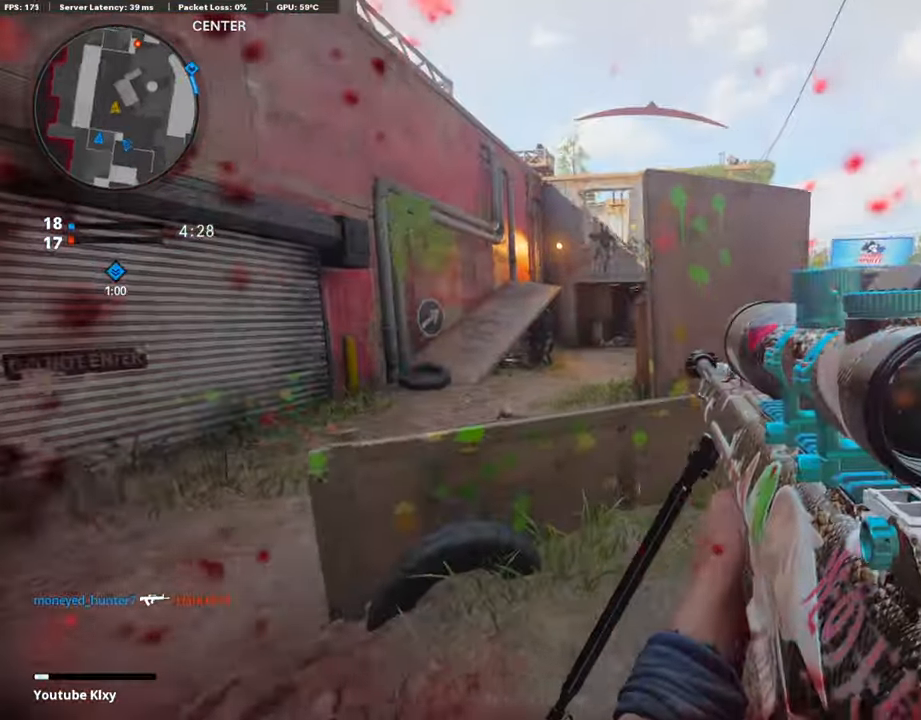
{"buttons": [], "left_stick": "down-left", "right_stick": "center", "events": [[152, "right_stick", "center"], [354, "TRIANGLE", "down"], [405, "TRIANGLE", "up"], [405, "right_stick", "left"], [472, "left_stick", "down-left"], [489, "right_stick", "center"]]}
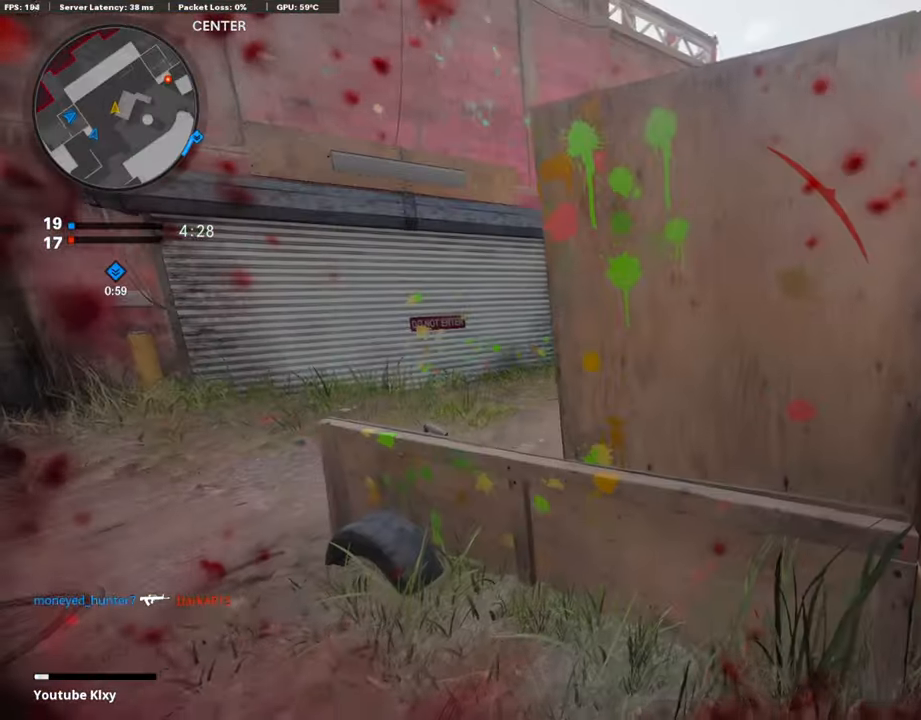
{"buttons": [], "left_stick": "left", "right_stick": "center", "events": [[118, "R3", "down"], [219, "left_stick", "right"], [253, "R3", "up"], [337, "R3", "down"], [472, "R3", "up"], [472, "left_stick", "left"]]}
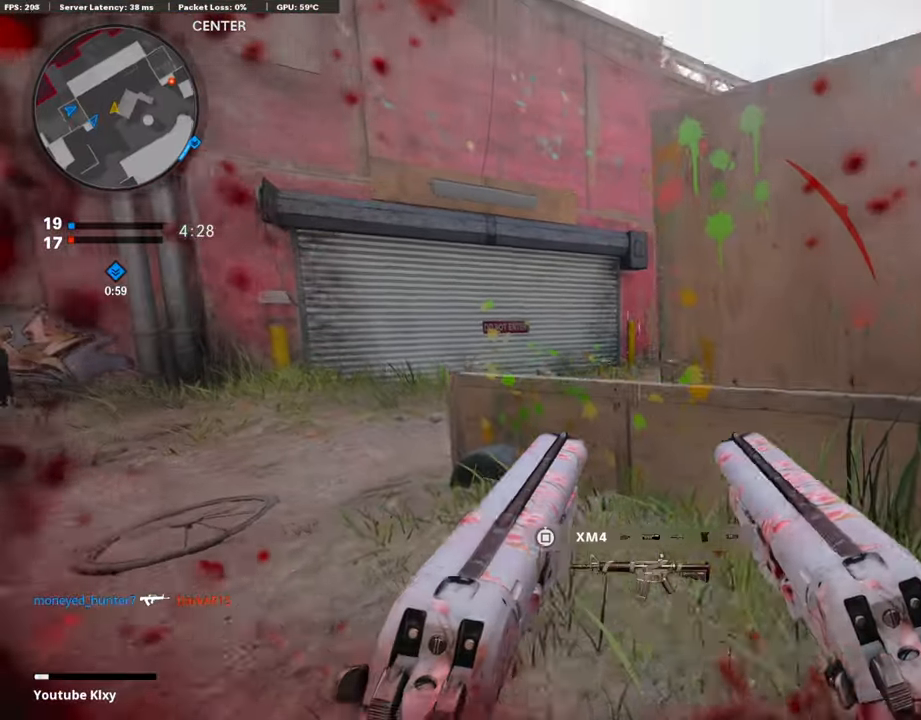
{"buttons": [], "left_stick": "up-left", "right_stick": "right", "events": [[236, "right_stick", "right"], [455, "left_stick", "up-left"]]}
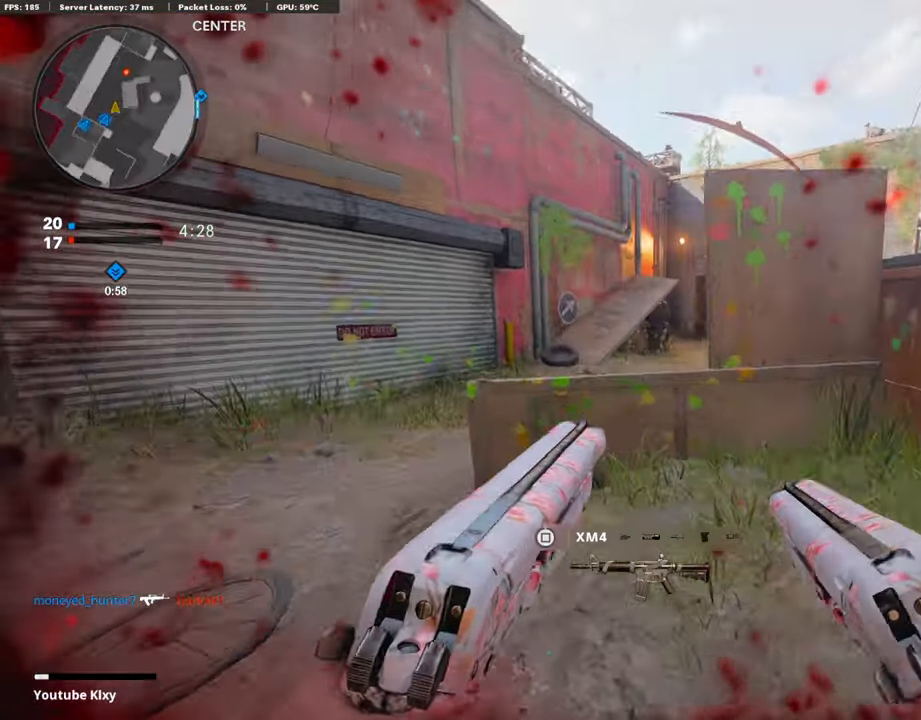
{"buttons": [], "left_stick": "right", "right_stick": "right", "events": [[236, "left_stick", "right"]]}
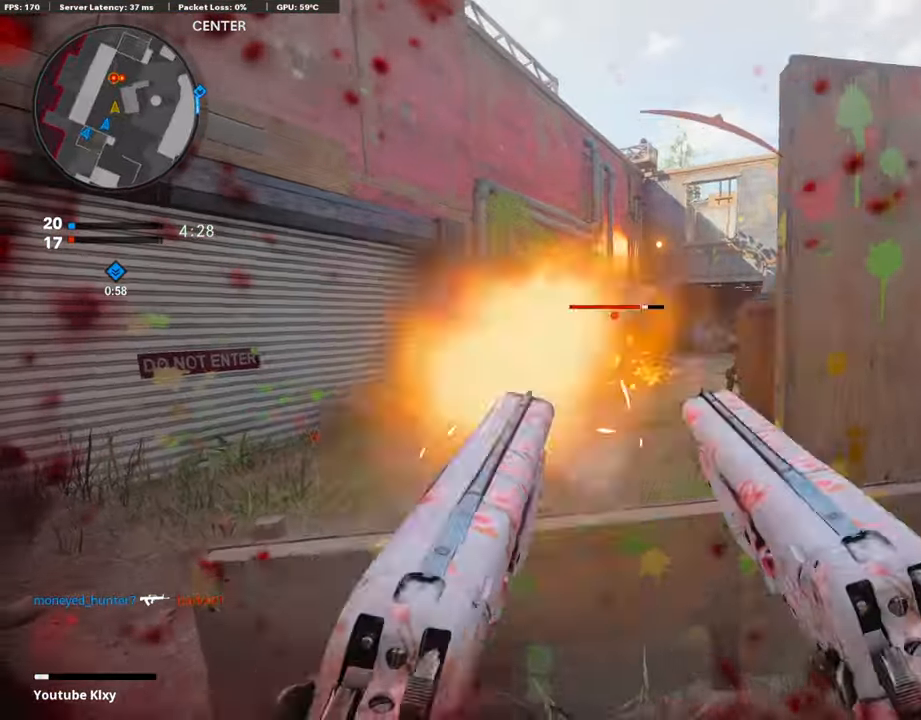
{"buttons": [], "left_stick": "left", "right_stick": "left", "events": [[51, "L1", "down"], [51, "R1", "down"], [51, "left_stick", "down-right"], [51, "right_stick", "left"], [185, "L1", "up"], [185, "right_stick", "center"], [253, "R1", "up"], [371, "left_stick", "center"], [422, "left_stick", "left"], [455, "right_stick", "left"]]}
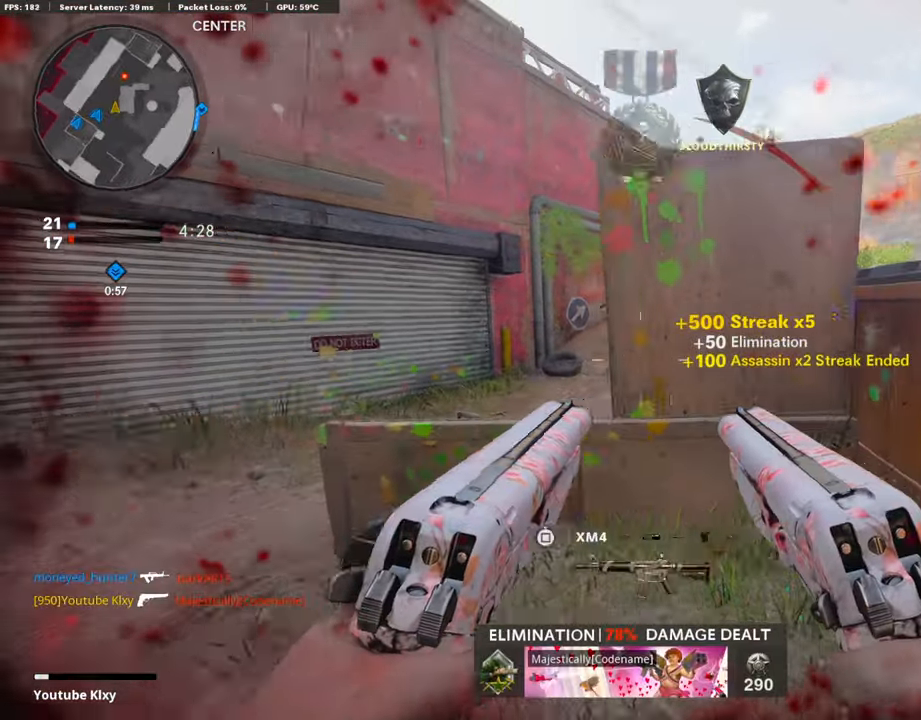
{"buttons": ["L3"], "left_stick": "up-left", "right_stick": "right", "events": [[67, "left_stick", "up-left"], [118, "L3", "down"], [202, "right_stick", "right"]]}
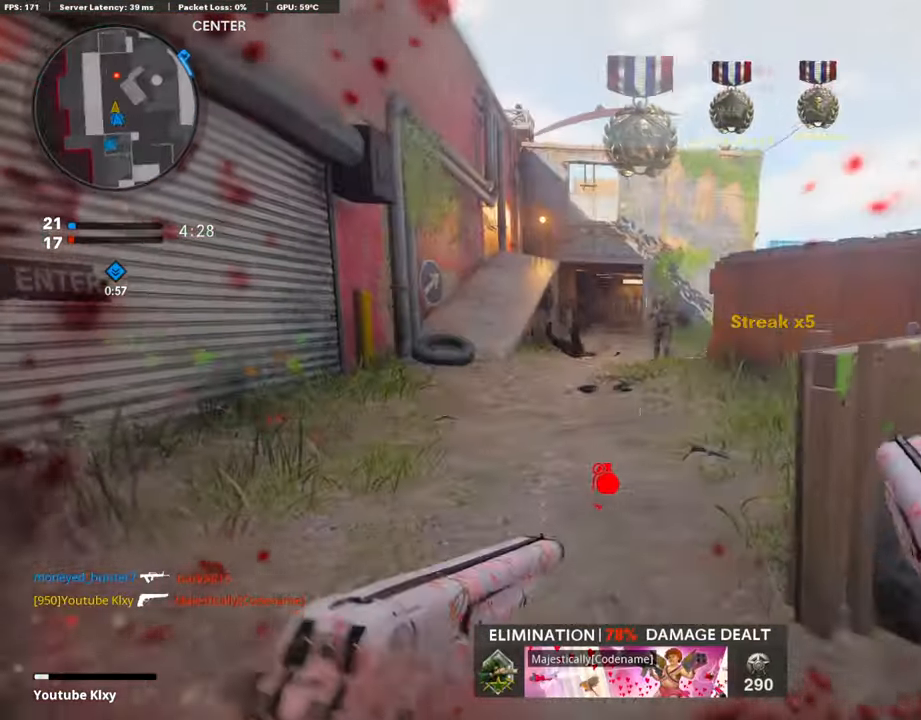
{"buttons": [], "left_stick": "right", "right_stick": "center", "events": [[34, "right_stick", "up-right"], [169, "L3", "up"], [169, "left_stick", "up"], [203, "right_stick", "center"], [287, "right_stick", "up"], [304, "L1", "down"], [304, "R1", "down"], [354, "left_stick", "right"], [439, "L1", "up"], [439, "R1", "up"], [439, "right_stick", "center"]]}
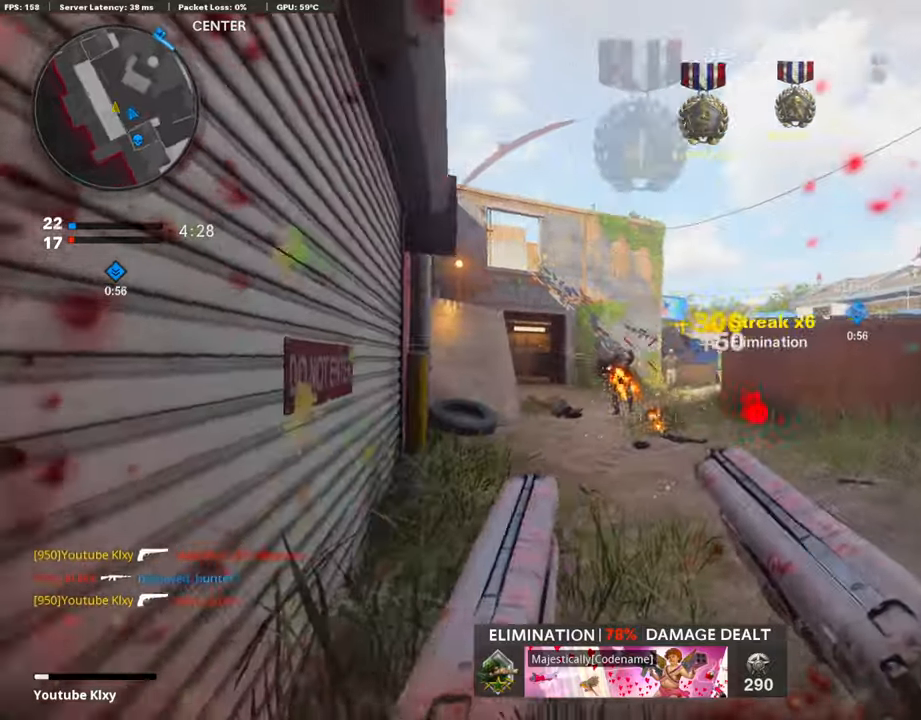
{"buttons": [], "left_stick": "up", "right_stick": "center", "events": [[219, "L3", "down"], [219, "left_stick", "up-right"], [219, "right_stick", "right"], [304, "right_stick", "center"], [321, "SQUARE", "down"], [489, "L3", "up"], [489, "SQUARE", "up"], [489, "left_stick", "up"]]}
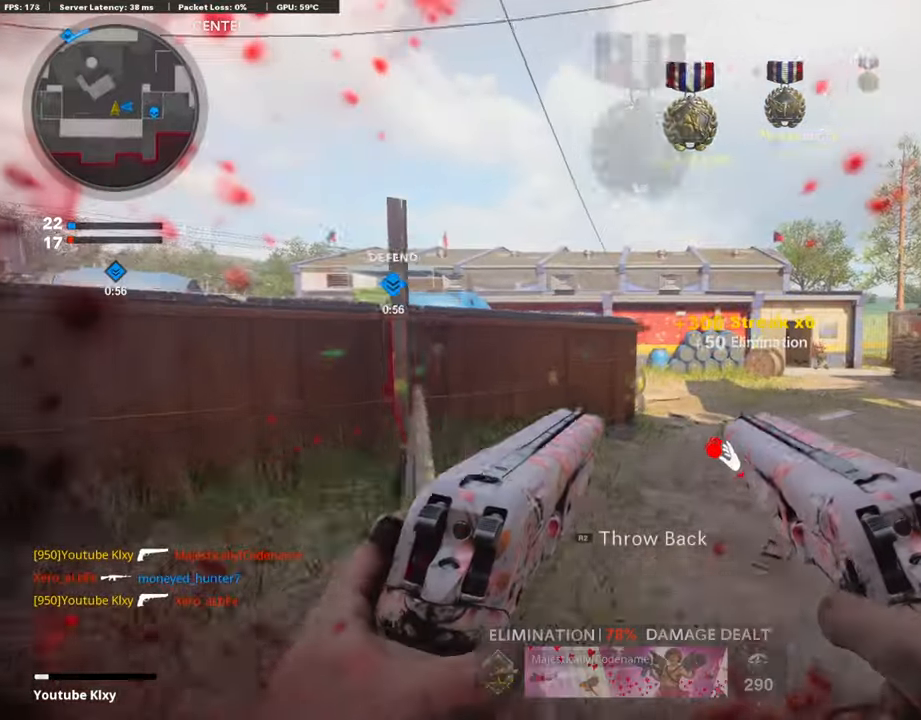
{"buttons": [], "left_stick": "up-right", "right_stick": "right", "events": [[85, "right_stick", "left"], [101, "L3", "down"], [236, "right_stick", "center"], [253, "R3", "down"], [472, "L3", "up"], [472, "R3", "up"], [472, "left_stick", "up-right"], [472, "right_stick", "right"]]}
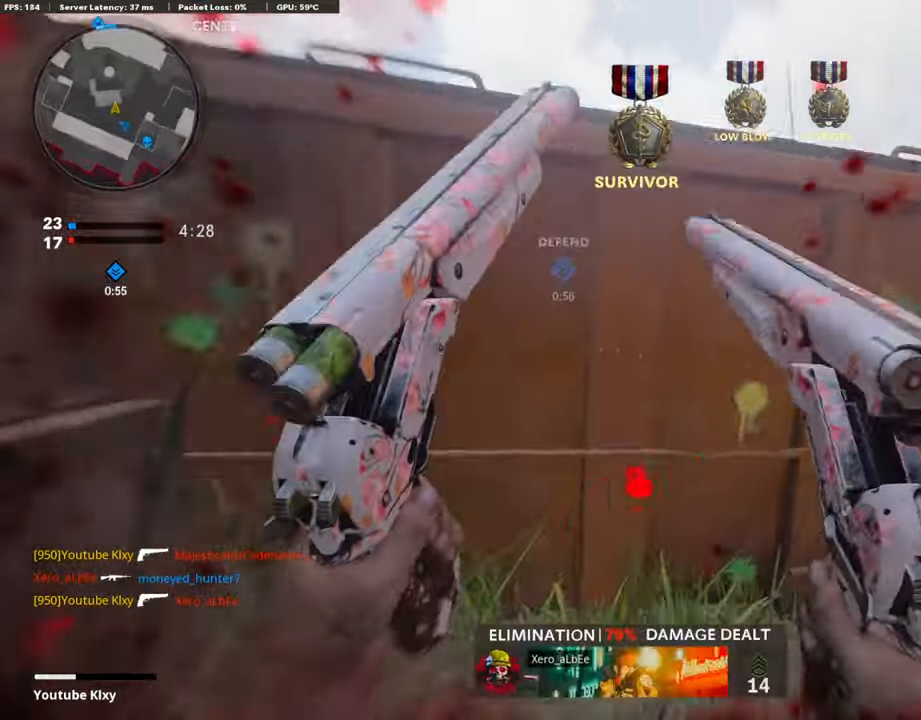
{"buttons": [], "left_stick": "up", "right_stick": "center", "events": [[253, "left_stick", "up"], [253, "right_stick", "center"]]}
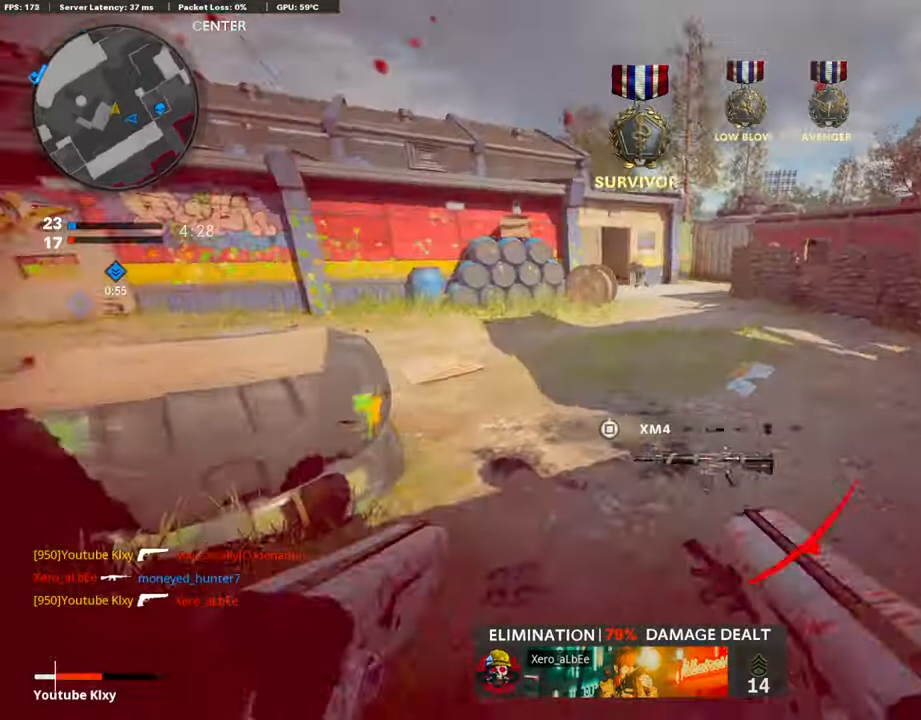
{"buttons": [], "left_stick": "up-left", "right_stick": "center", "events": [[287, "L3", "down"], [388, "L3", "up"], [388, "left_stick", "up-left"]]}
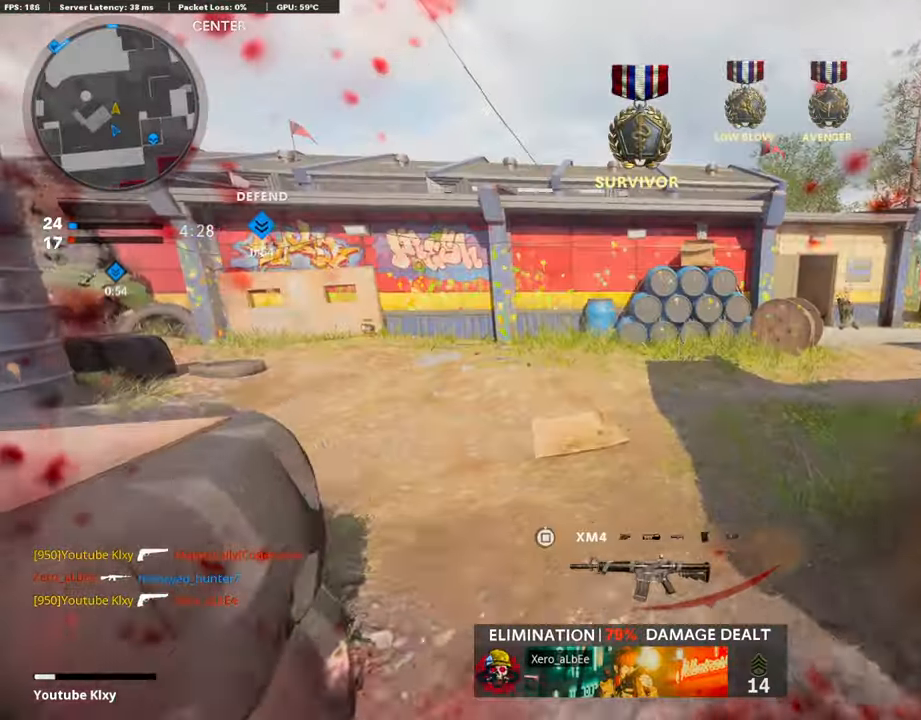
{"buttons": ["L3"], "left_stick": "up", "right_stick": "left", "events": [[236, "L3", "down"], [455, "left_stick", "up"], [455, "right_stick", "left"]]}
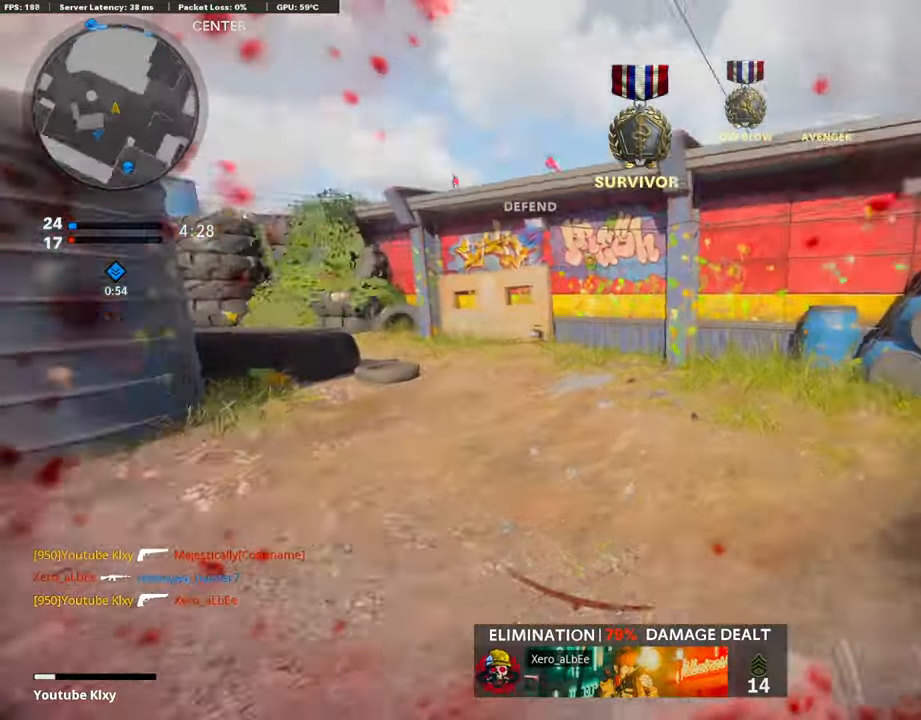
{"buttons": [], "left_stick": "up", "right_stick": "left", "events": [[287, "R3", "down"], [287, "right_stick", "center"], [455, "L3", "up"], [455, "R3", "up"], [455, "right_stick", "left"]]}
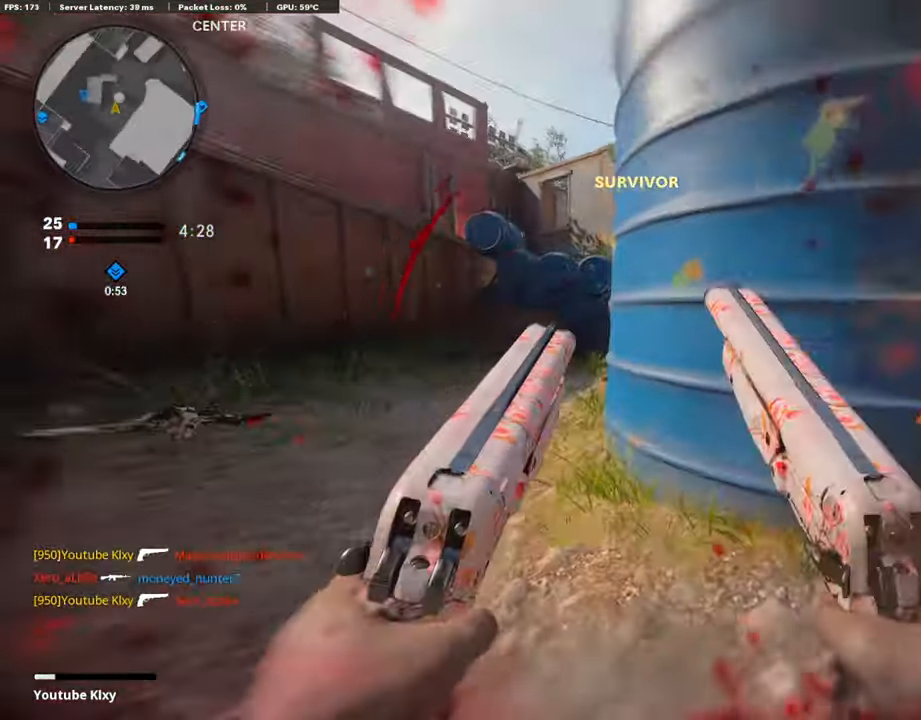
{"buttons": [], "left_stick": "up", "right_stick": "left", "events": [[51, "L3", "down"], [236, "L3", "up"]]}
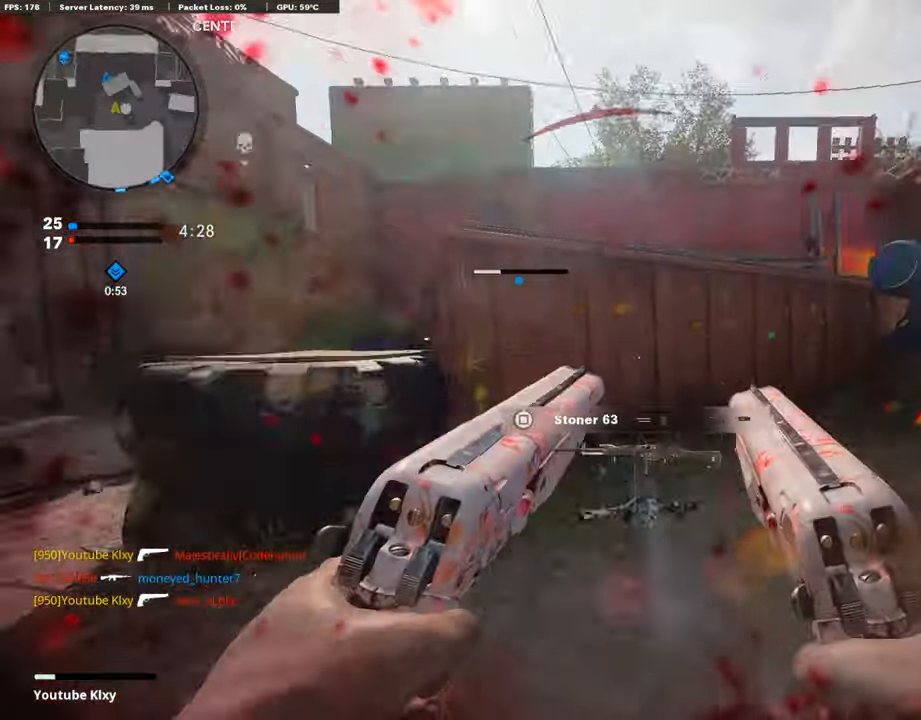
{"buttons": ["L3", "R3"], "left_stick": "up-left", "right_stick": "center", "events": [[304, "left_stick", "up-left"], [304, "right_stick", "center"], [354, "L3", "down"], [354, "R3", "down"], [354, "right_stick", "right"], [472, "right_stick", "center"]]}
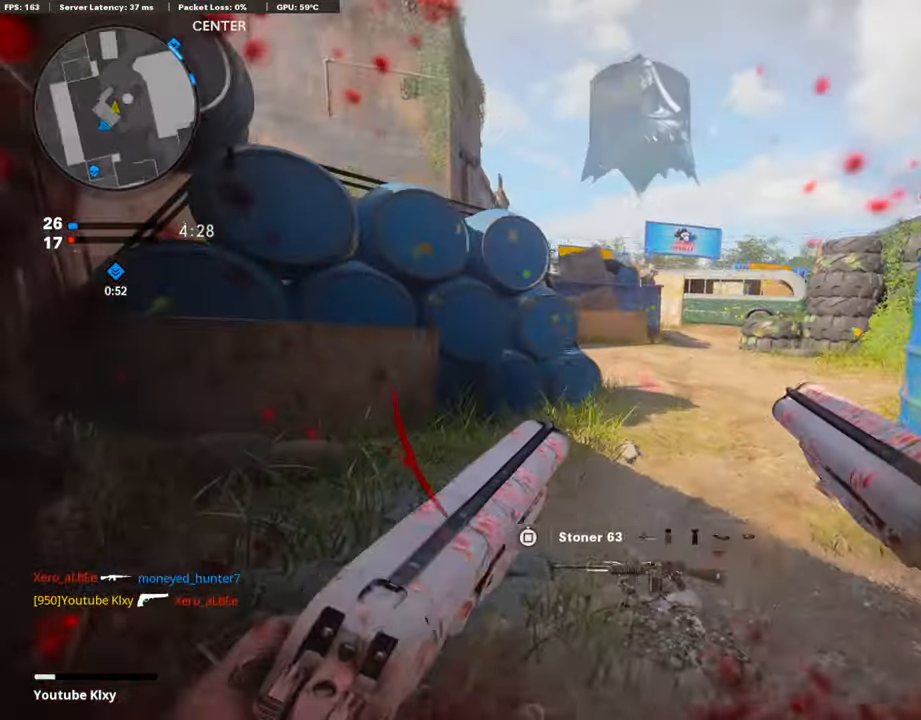
{"buttons": [], "left_stick": "up-right", "right_stick": "center", "events": [[118, "L3", "up"], [118, "R3", "up"], [118, "left_stick", "up"], [287, "left_stick", "up-right"]]}
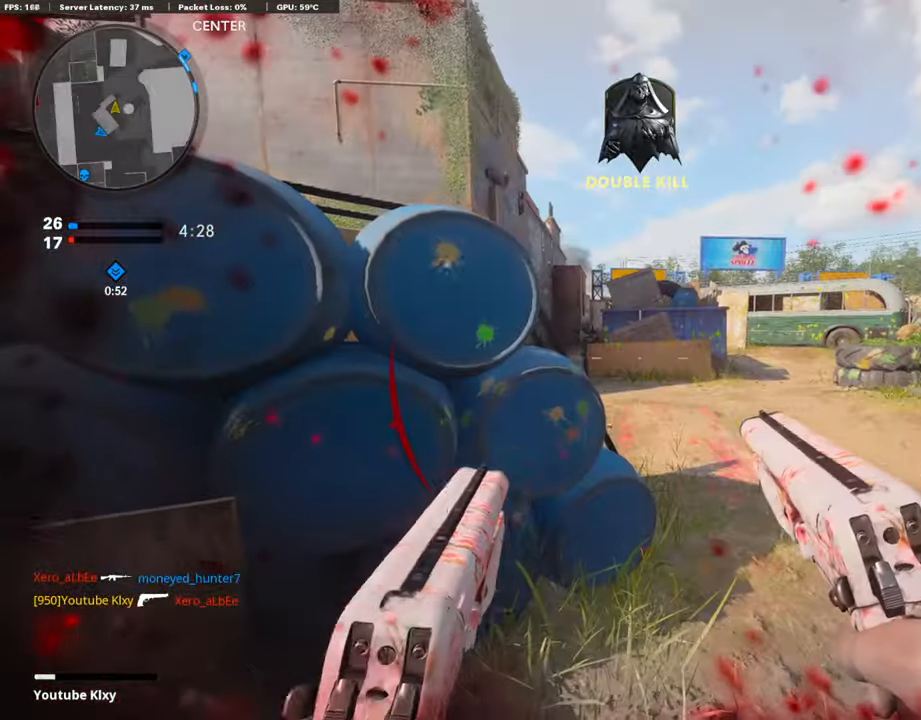
{"buttons": [], "left_stick": "left", "right_stick": "center", "events": [[118, "left_stick", "left"]]}
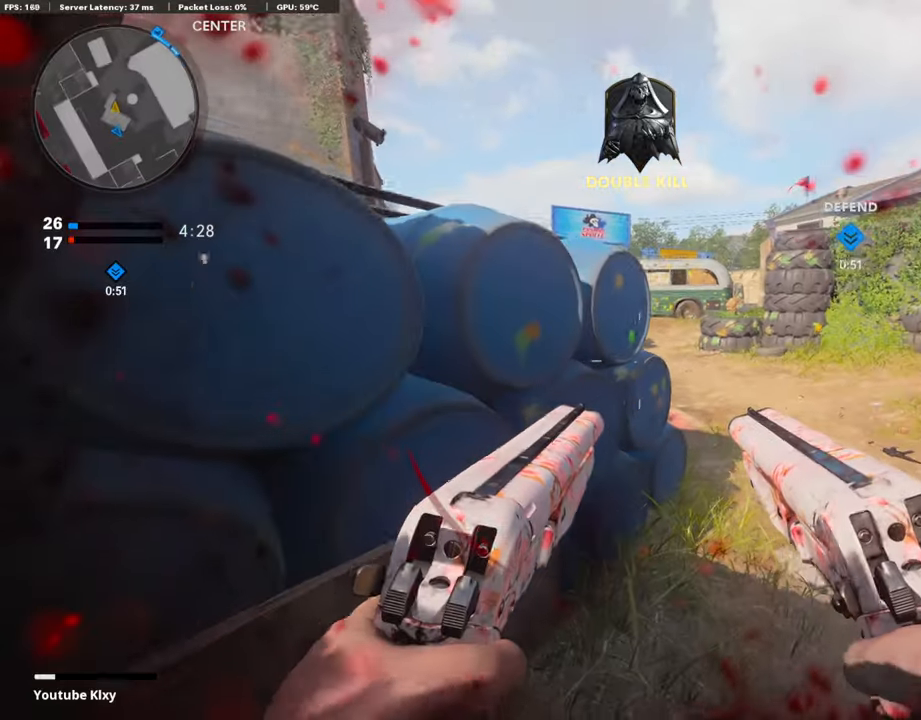
{"buttons": ["R2"], "left_stick": "left", "right_stick": "center", "events": [[101, "right_stick", "down-right"], [203, "R2", "down"], [506, "right_stick", "center"]]}
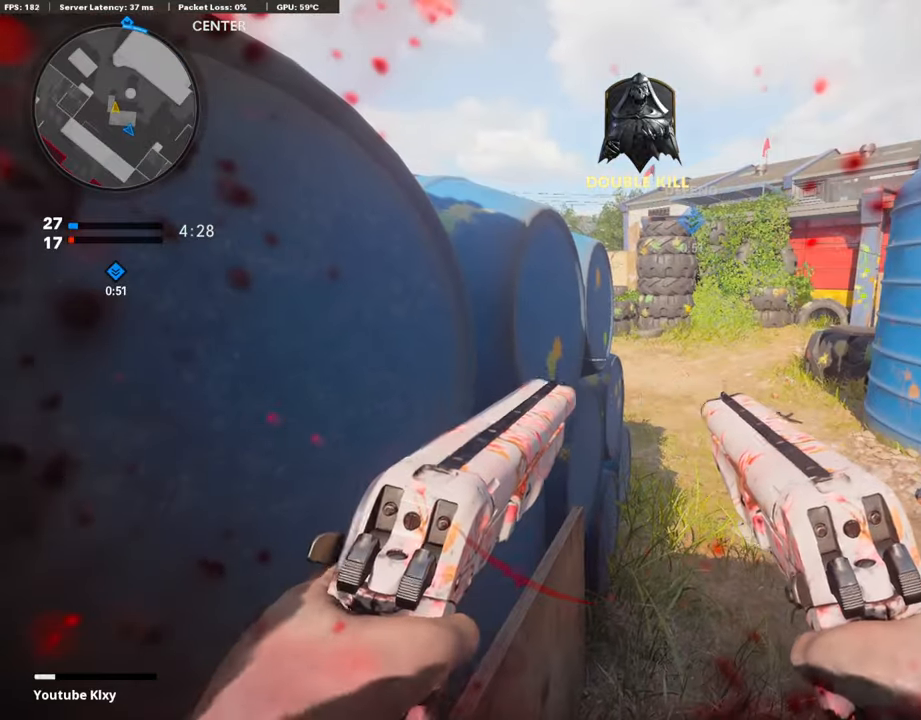
{"buttons": [], "left_stick": "center", "right_stick": "center", "events": [[337, "R2", "up"], [422, "left_stick", "center"]]}
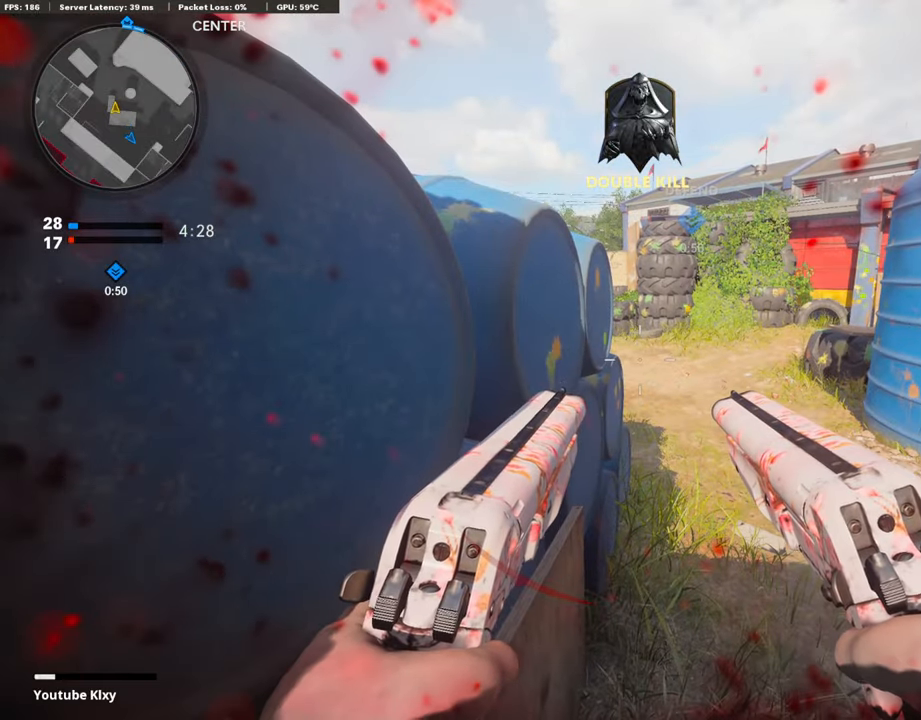
{"buttons": [], "left_stick": "center", "right_stick": "center", "events": []}
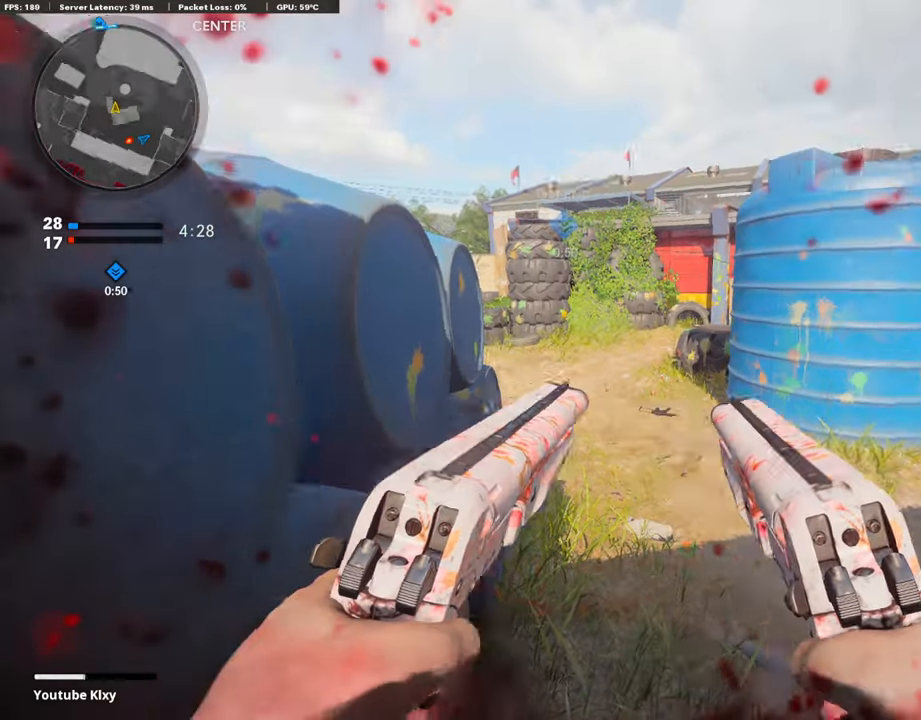
{"buttons": [], "left_stick": "center", "right_stick": "left", "events": [[169, "right_stick", "right"], [253, "right_stick", "center"], [337, "right_stick", "left"]]}
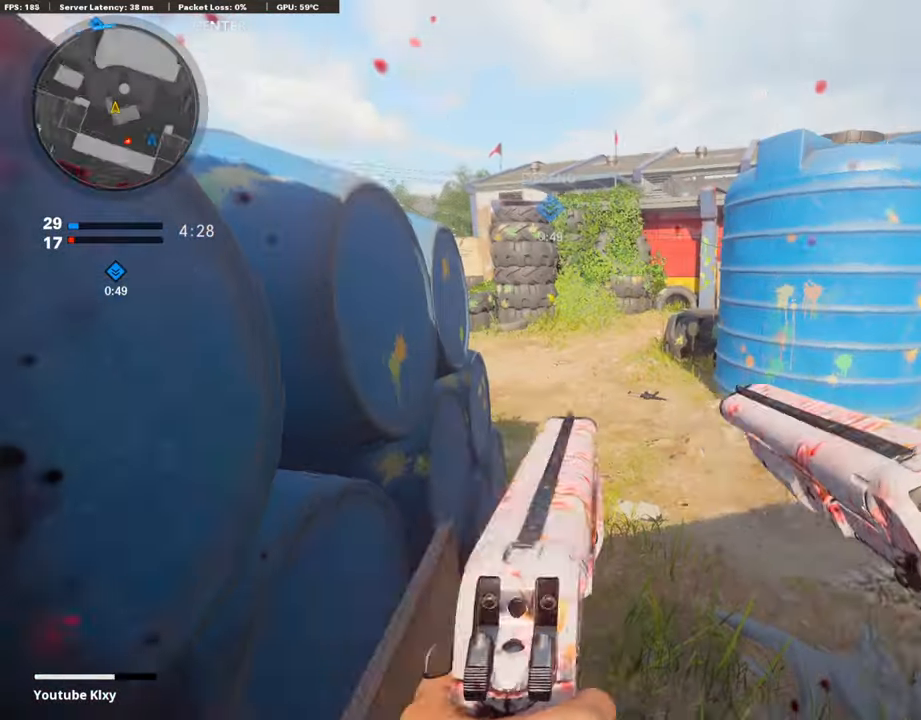
{"buttons": [], "left_stick": "right", "right_stick": "center", "events": [[51, "right_stick", "center"], [169, "left_stick", "right"]]}